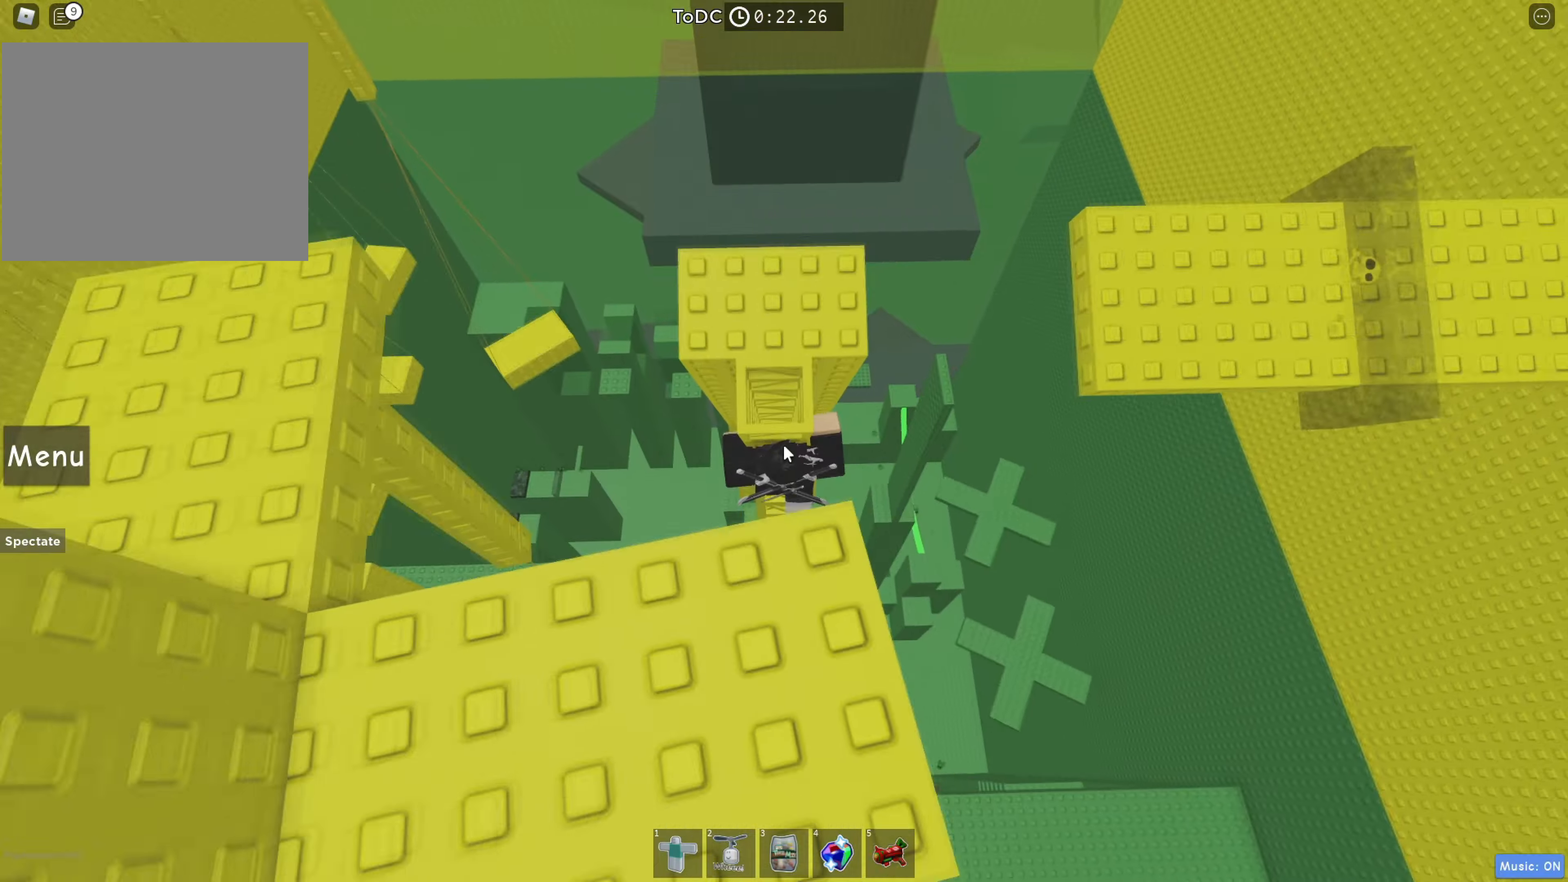
Gameplay with keyboard; each line is a JSON object with the keys held at the frame after it. "events" lists presses ("down") and releases ("up") of "a", "ctrl", "d", "e", "q", "s", "shift", "space" and "w" between this image and that frame as [ms after this image, input, new state], when the widget could be followed in between. No other keys are recorded. Mouse input is not recorded.
{"keys": ["w"], "events": []}
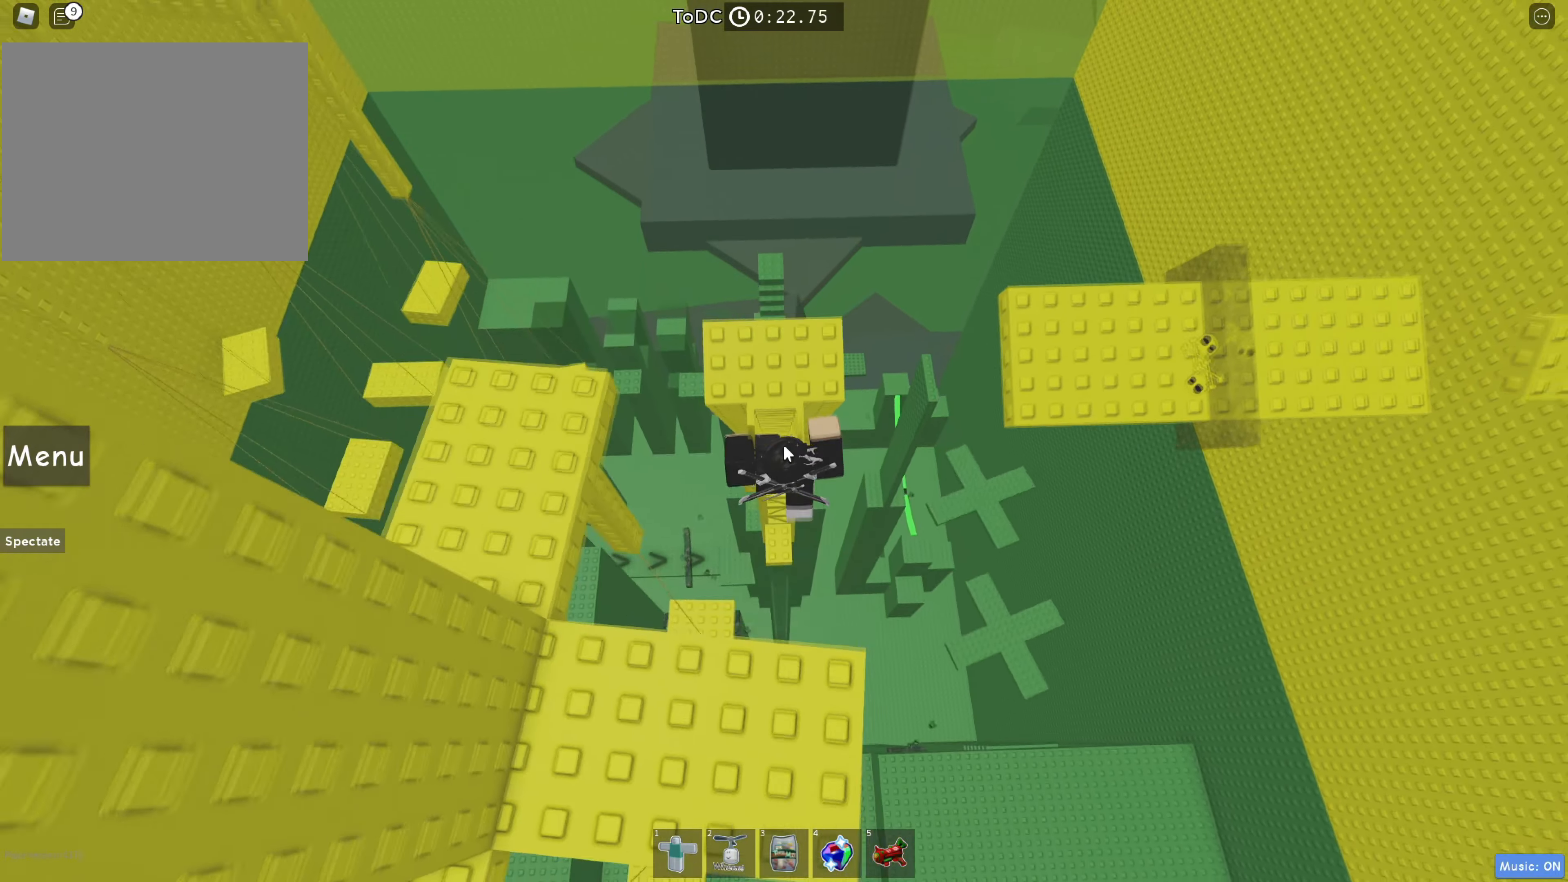
{"keys": ["shift", "space", "w"], "events": [[450, "shift", "down"], [500, "space", "down"]]}
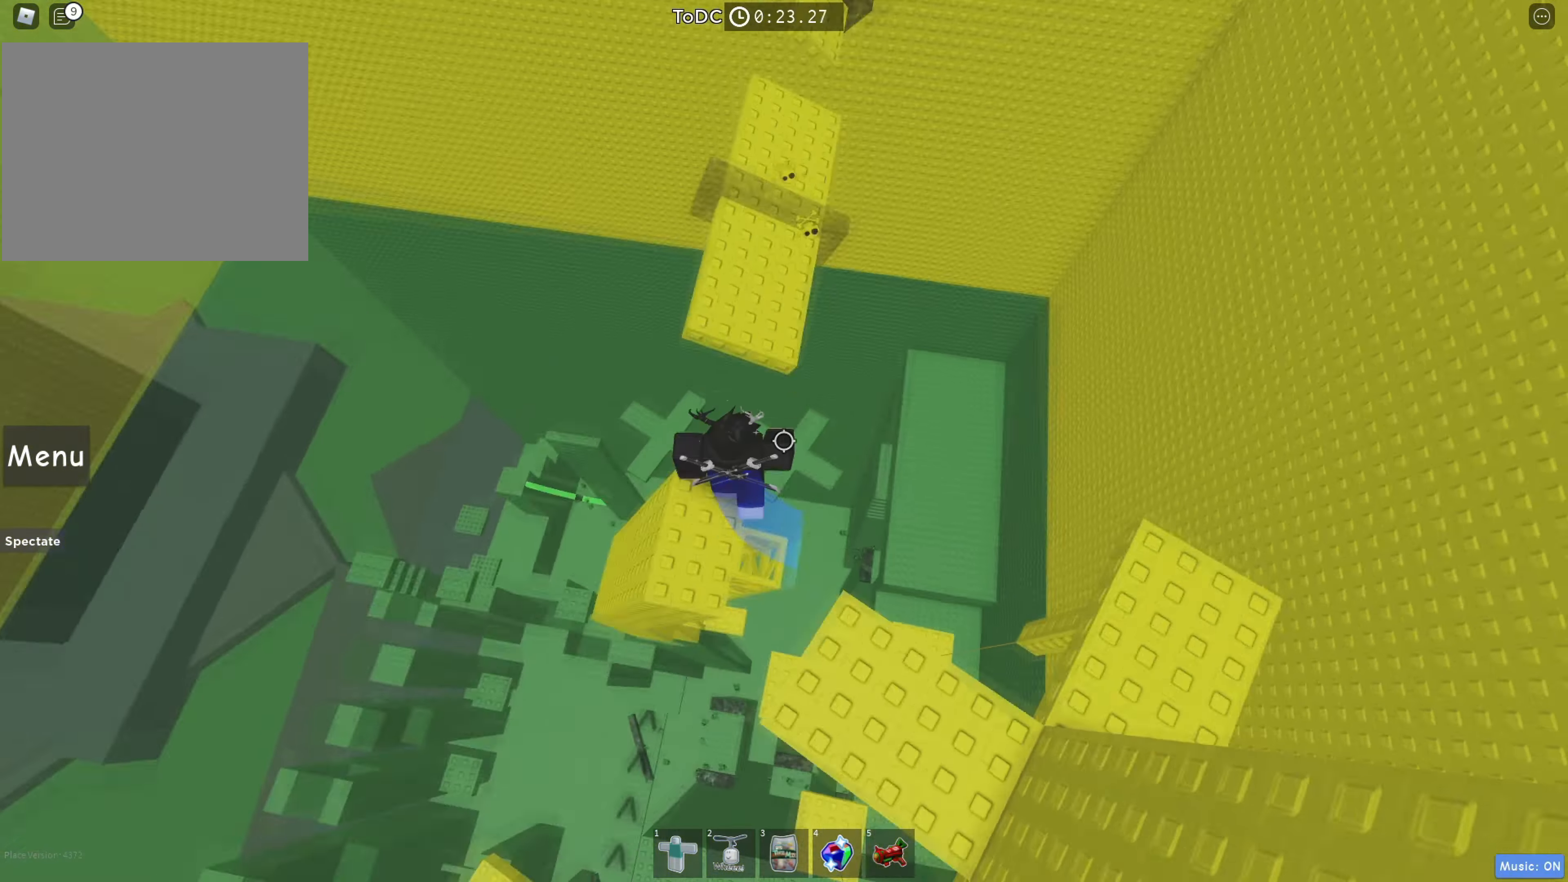
{"keys": ["shift", "w"], "events": [[150, "shift", "up"], [166, "space", "up"], [366, "shift", "down"]]}
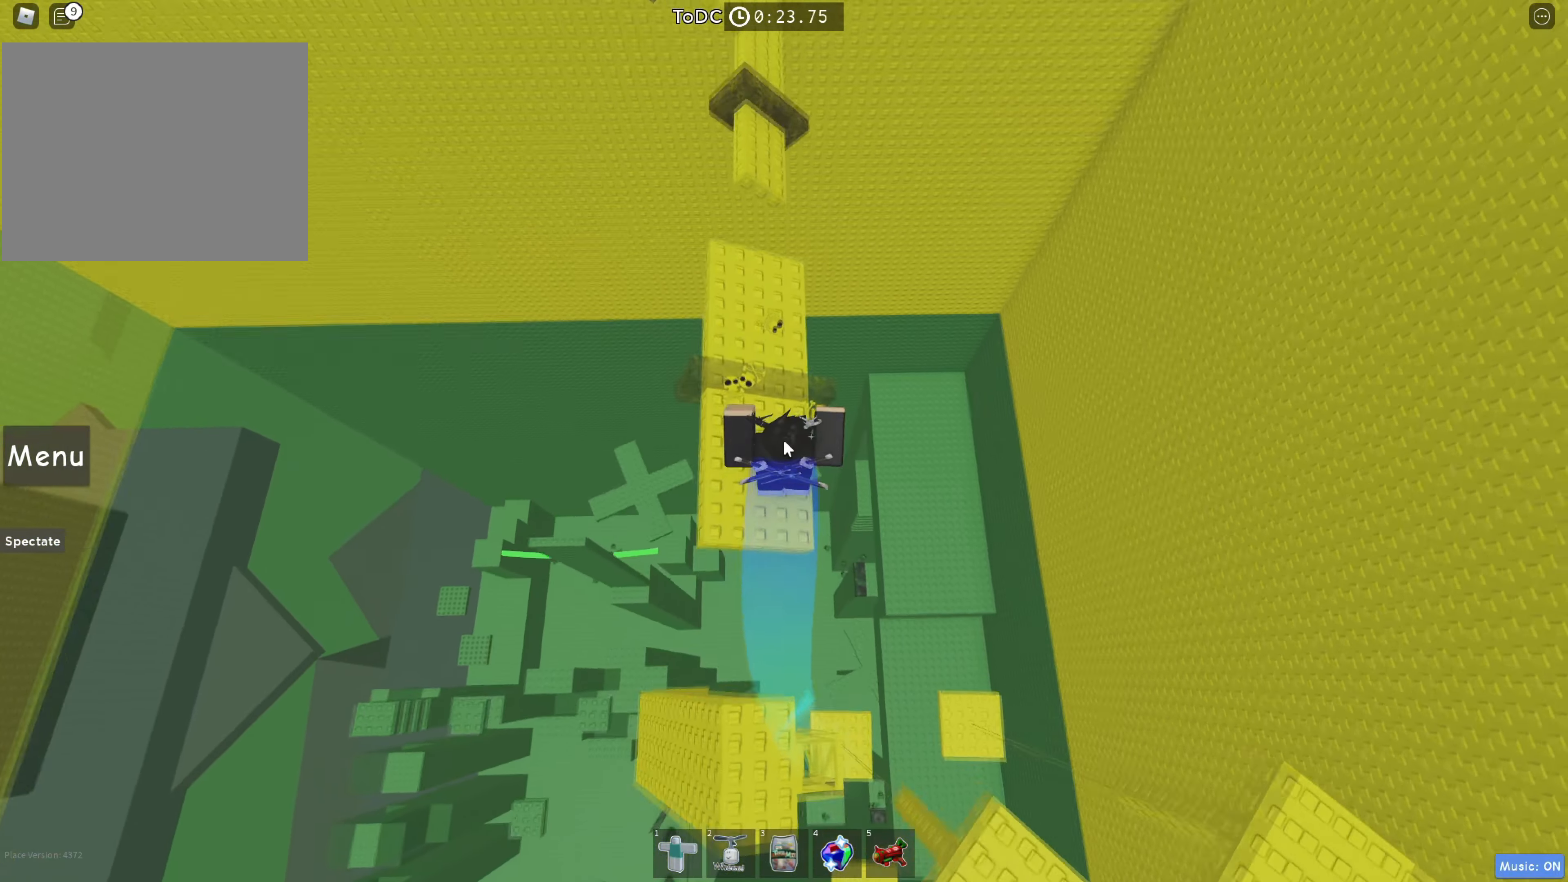
{"keys": ["w"], "events": [[83, "shift", "up"]]}
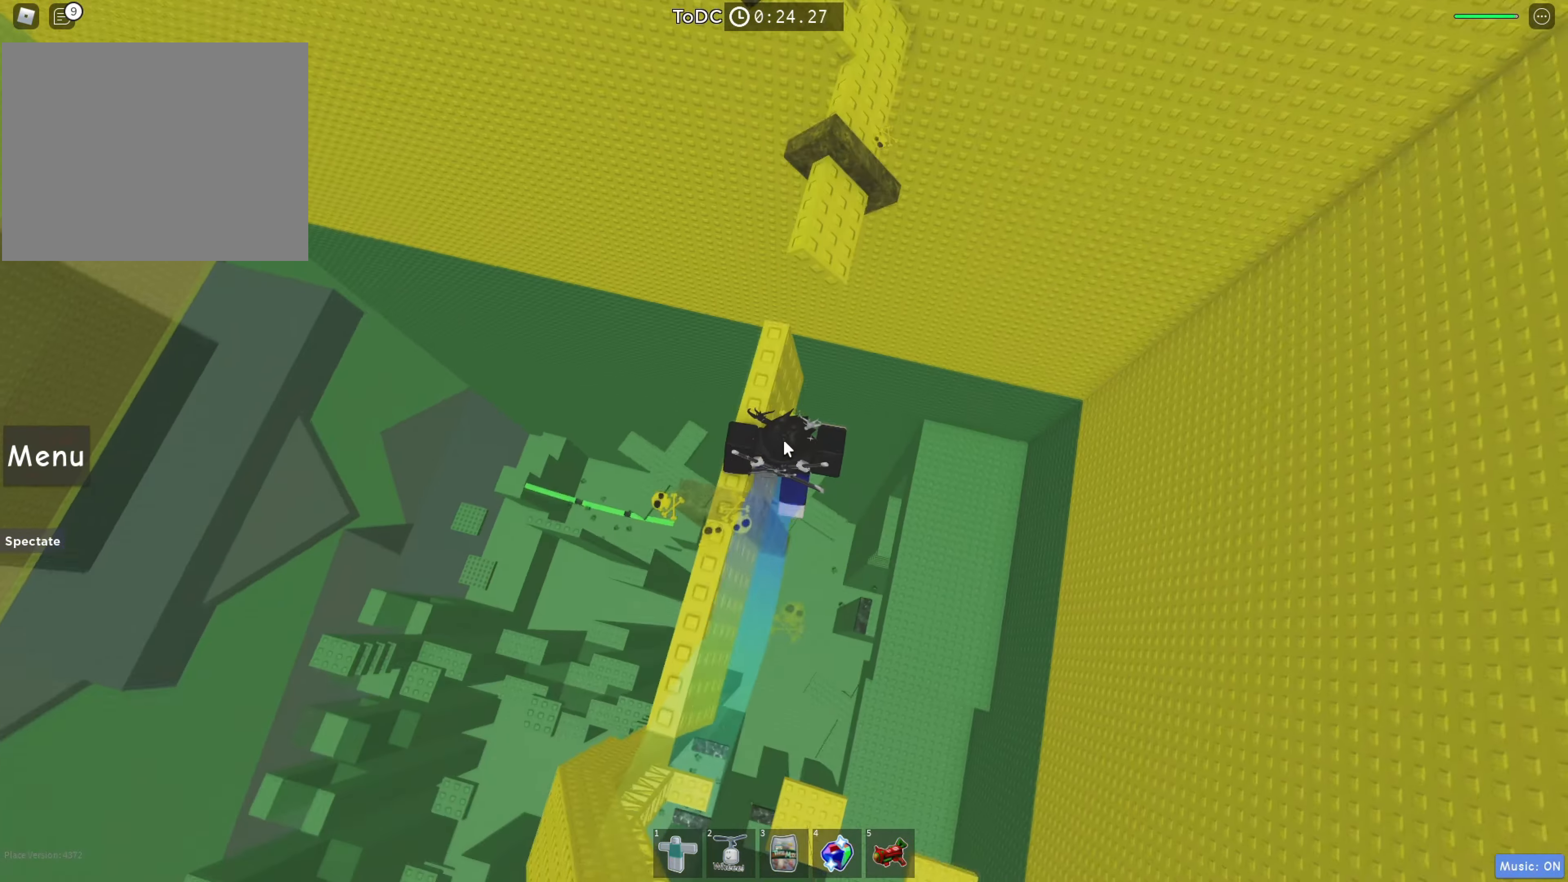
{"keys": ["w"], "events": [[333, "space", "down"], [483, "space", "up"]]}
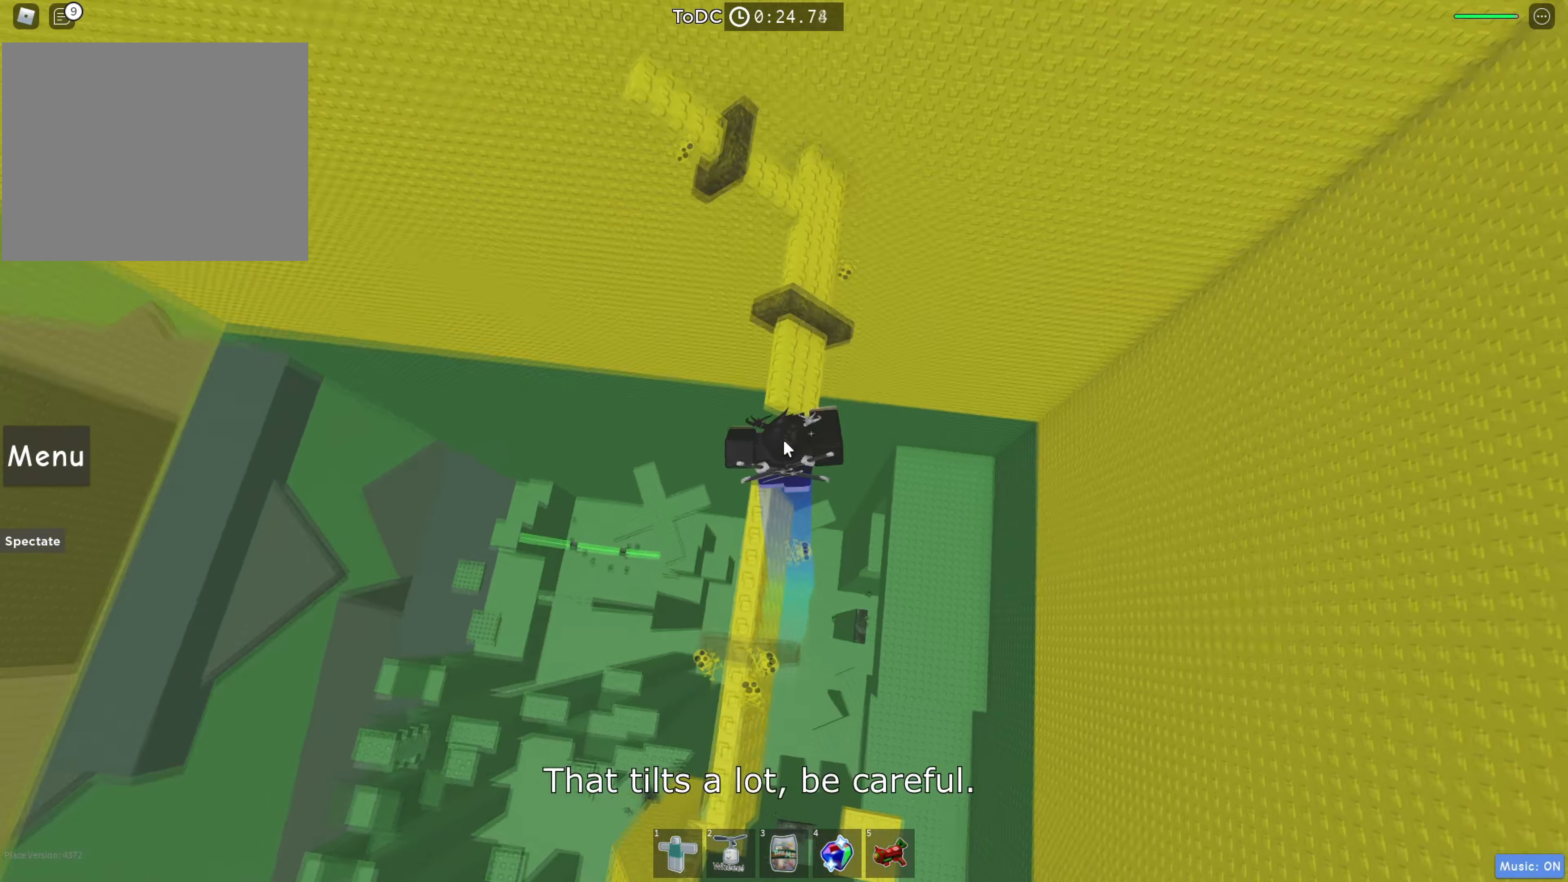
{"keys": ["e", "w"], "events": [[350, "space", "down"], [450, "e", "down"], [466, "space", "up"]]}
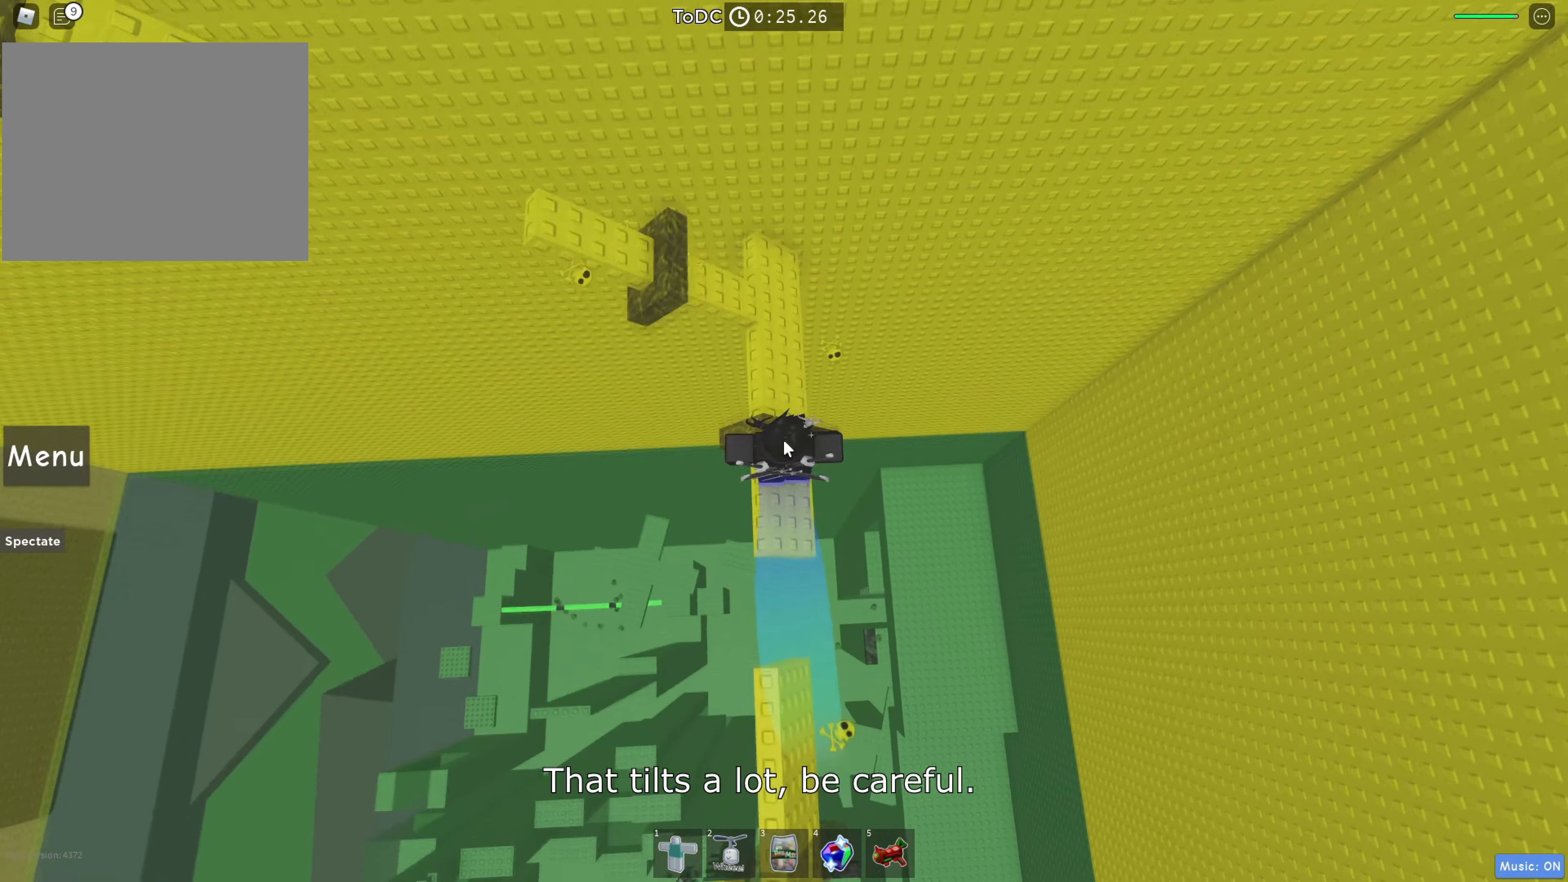
{"keys": ["e", "space", "w"], "events": [[416, "space", "down"]]}
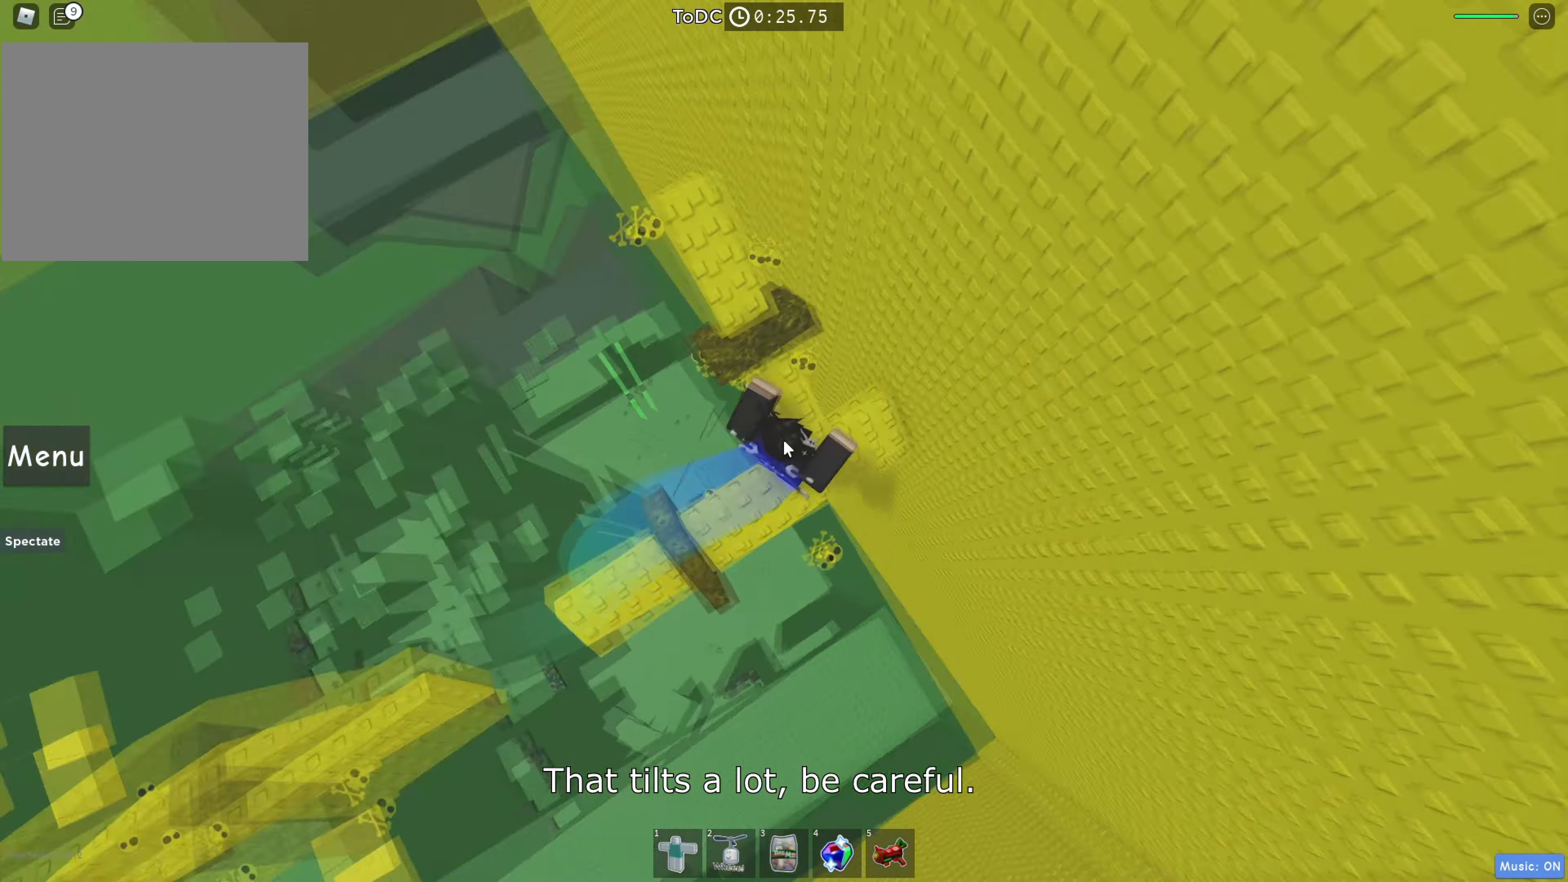
{"keys": ["space", "w"], "events": [[33, "e", "up"], [100, "space", "up"], [450, "space", "down"]]}
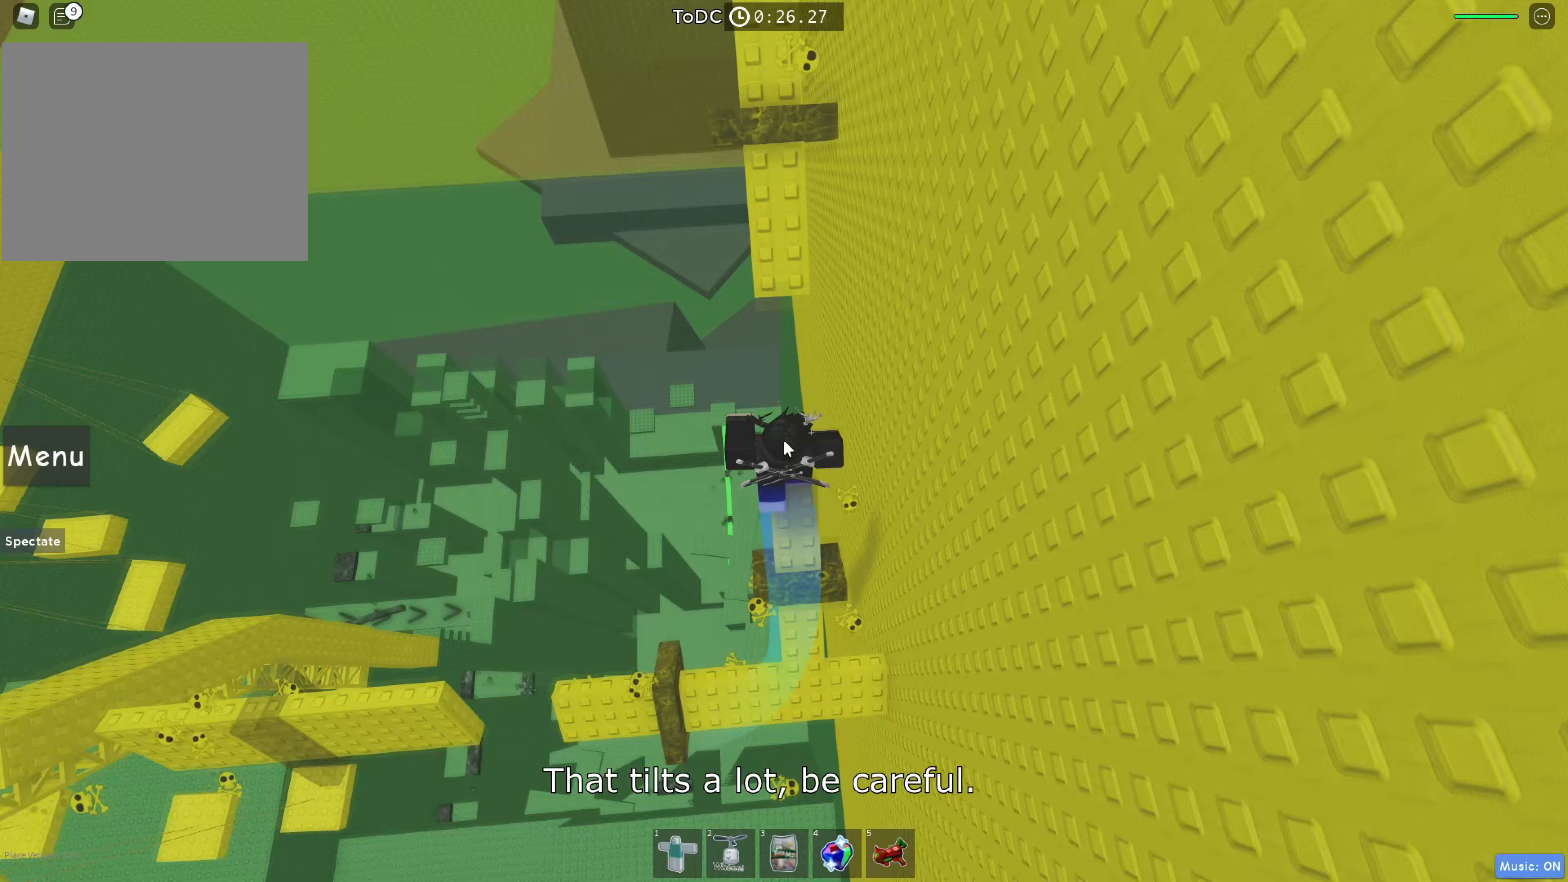
{"keys": ["space", "w"], "events": [[100, "space", "up"], [333, "space", "down"]]}
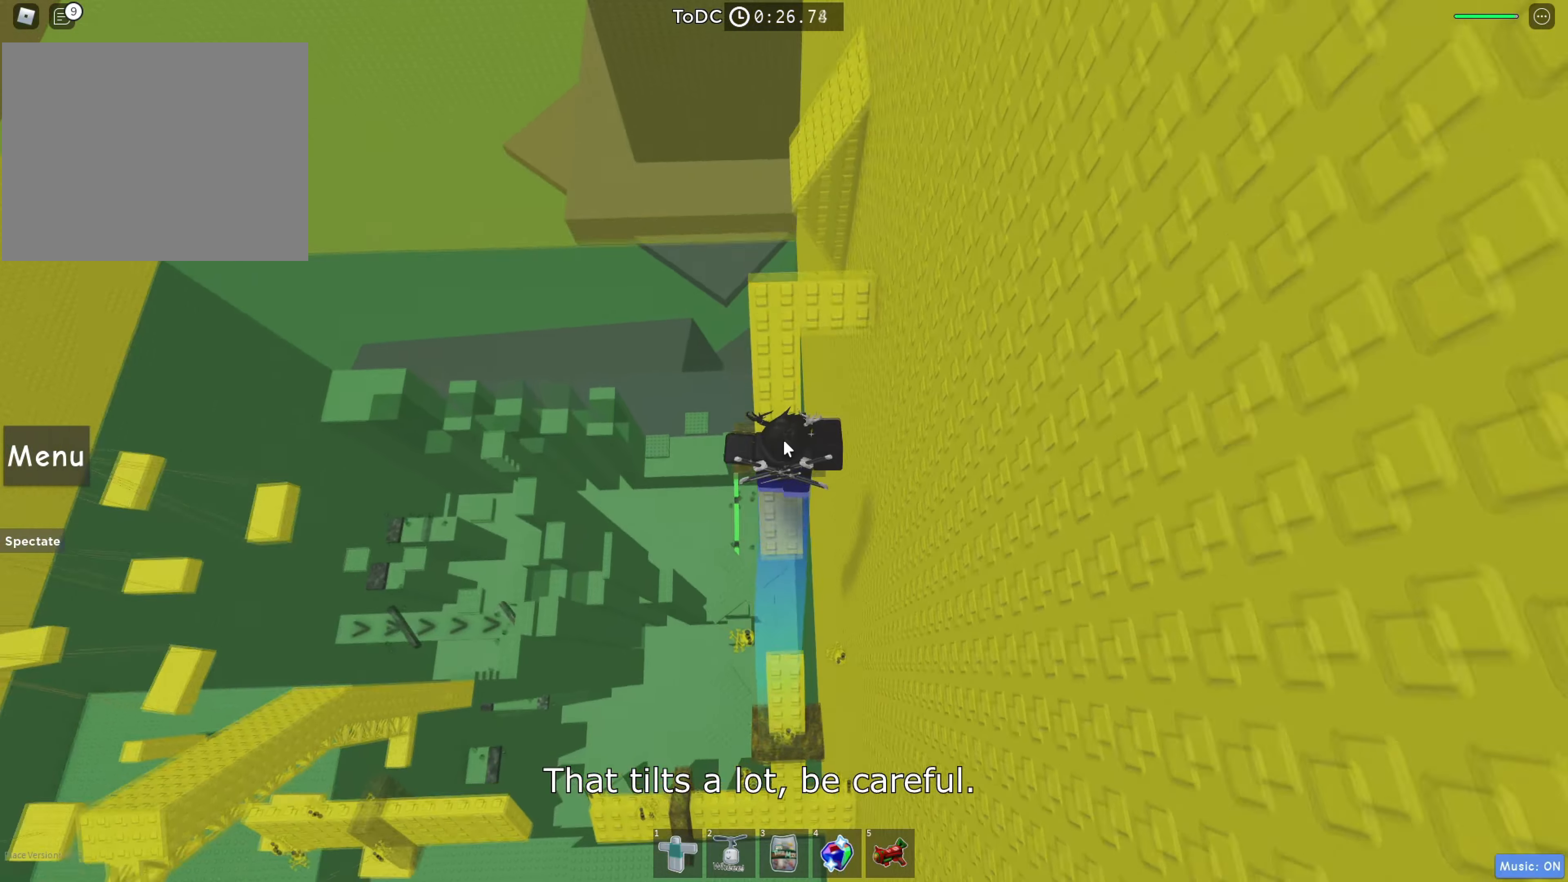
{"keys": ["a", "shift", "w"], "events": [[17, "space", "up"], [350, "a", "down"], [433, "shift", "down"]]}
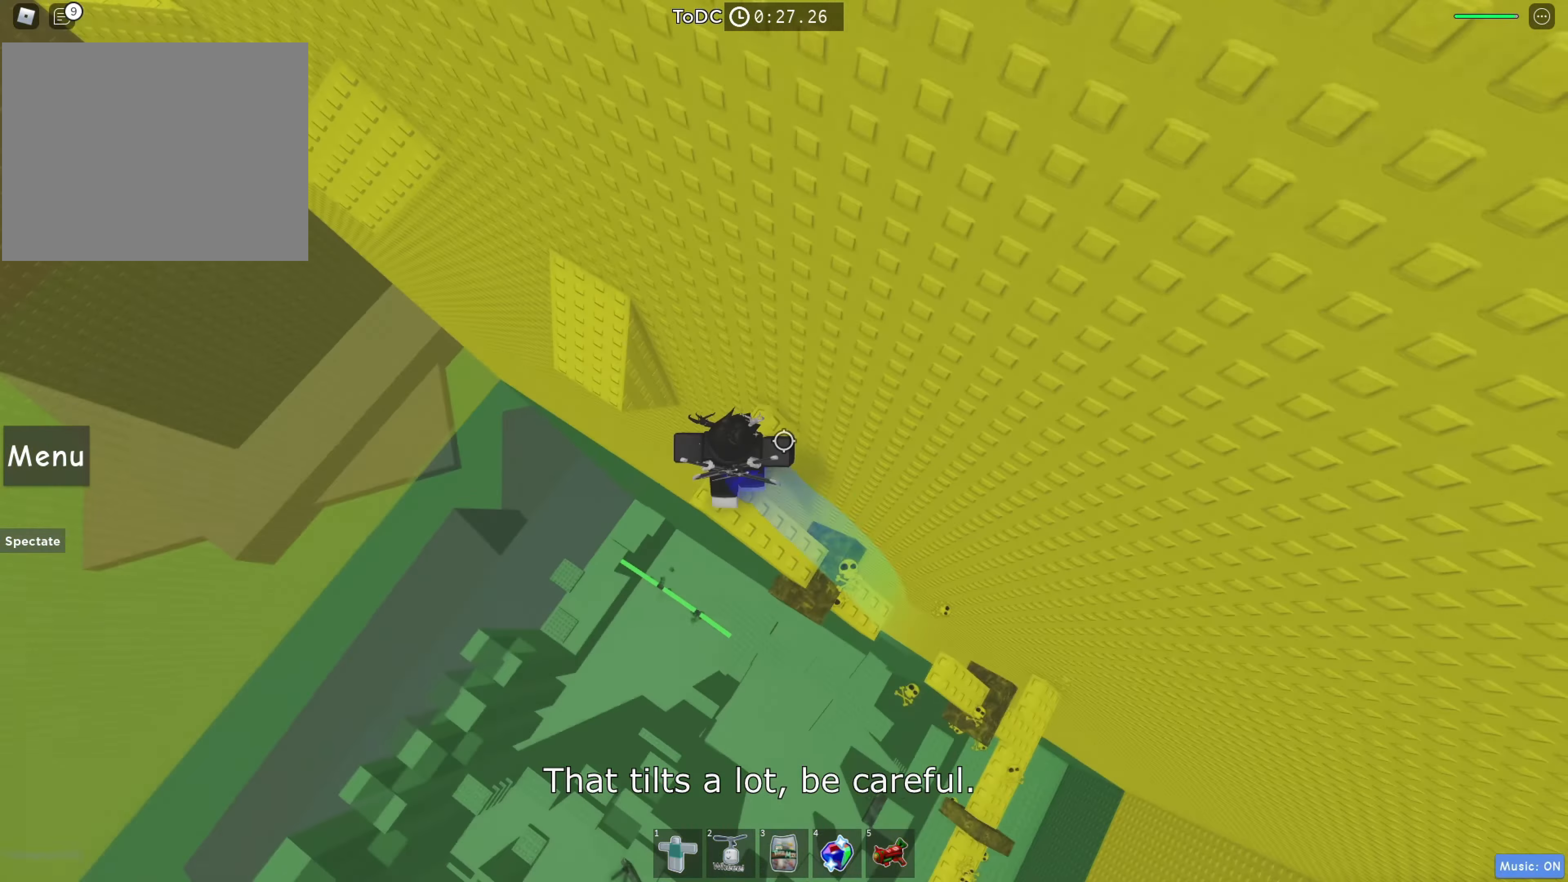
{"keys": ["a", "w"], "events": [[17, "space", "down"], [50, "shift", "up"], [183, "shift", "down"], [217, "space", "up"], [267, "shift", "up"]]}
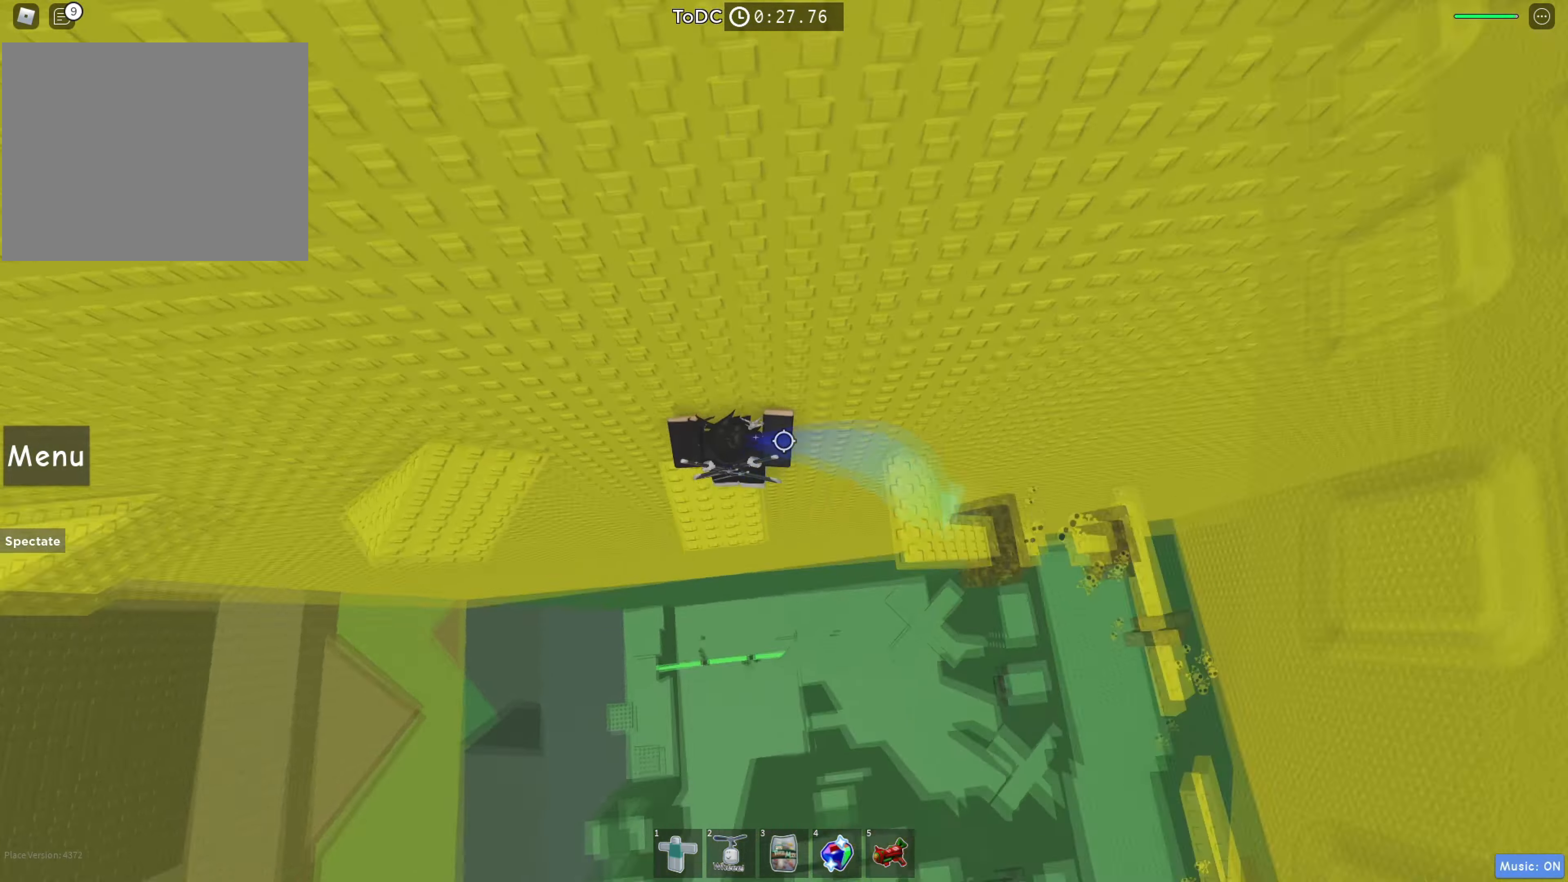
{"keys": ["a", "e"]}
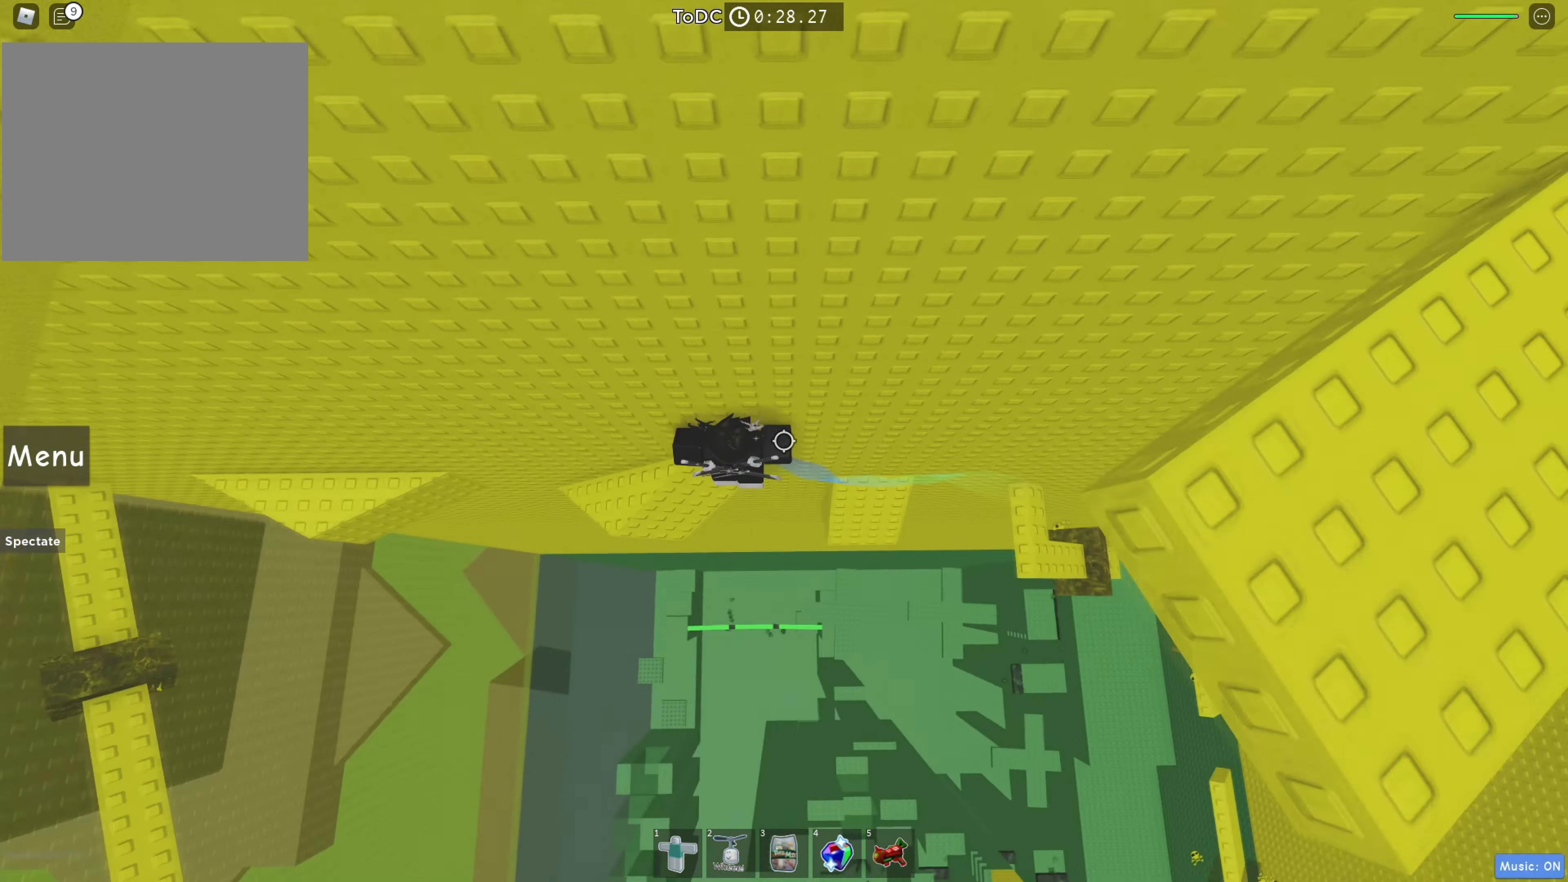
{"keys": ["a"], "events": [[133, "w", "down"], [267, "w", "up"], [383, "e", "up"]]}
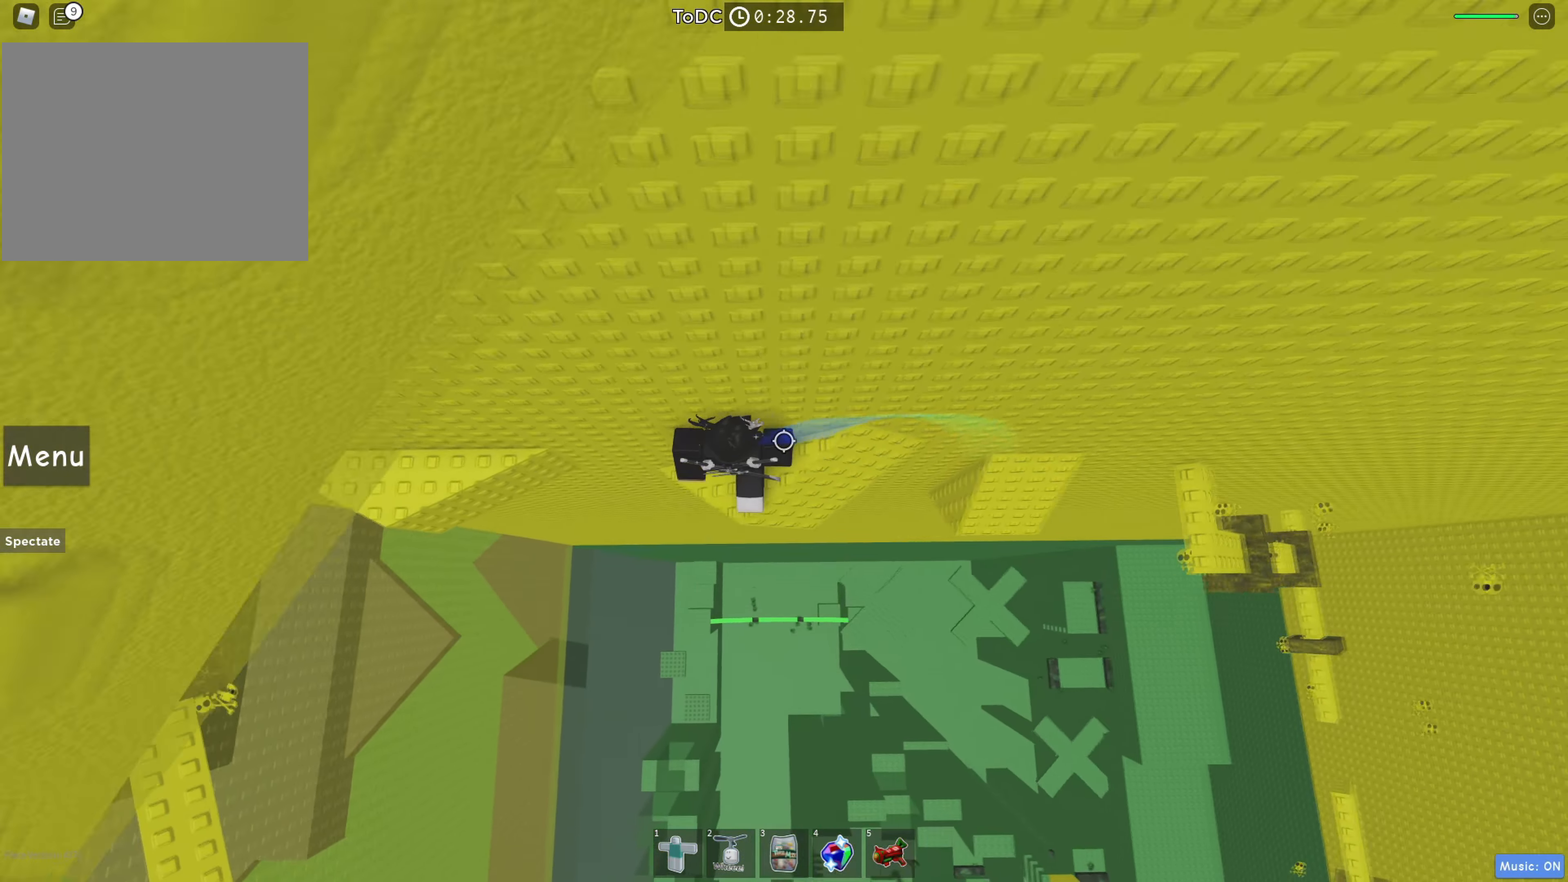
{"keys": ["a"]}